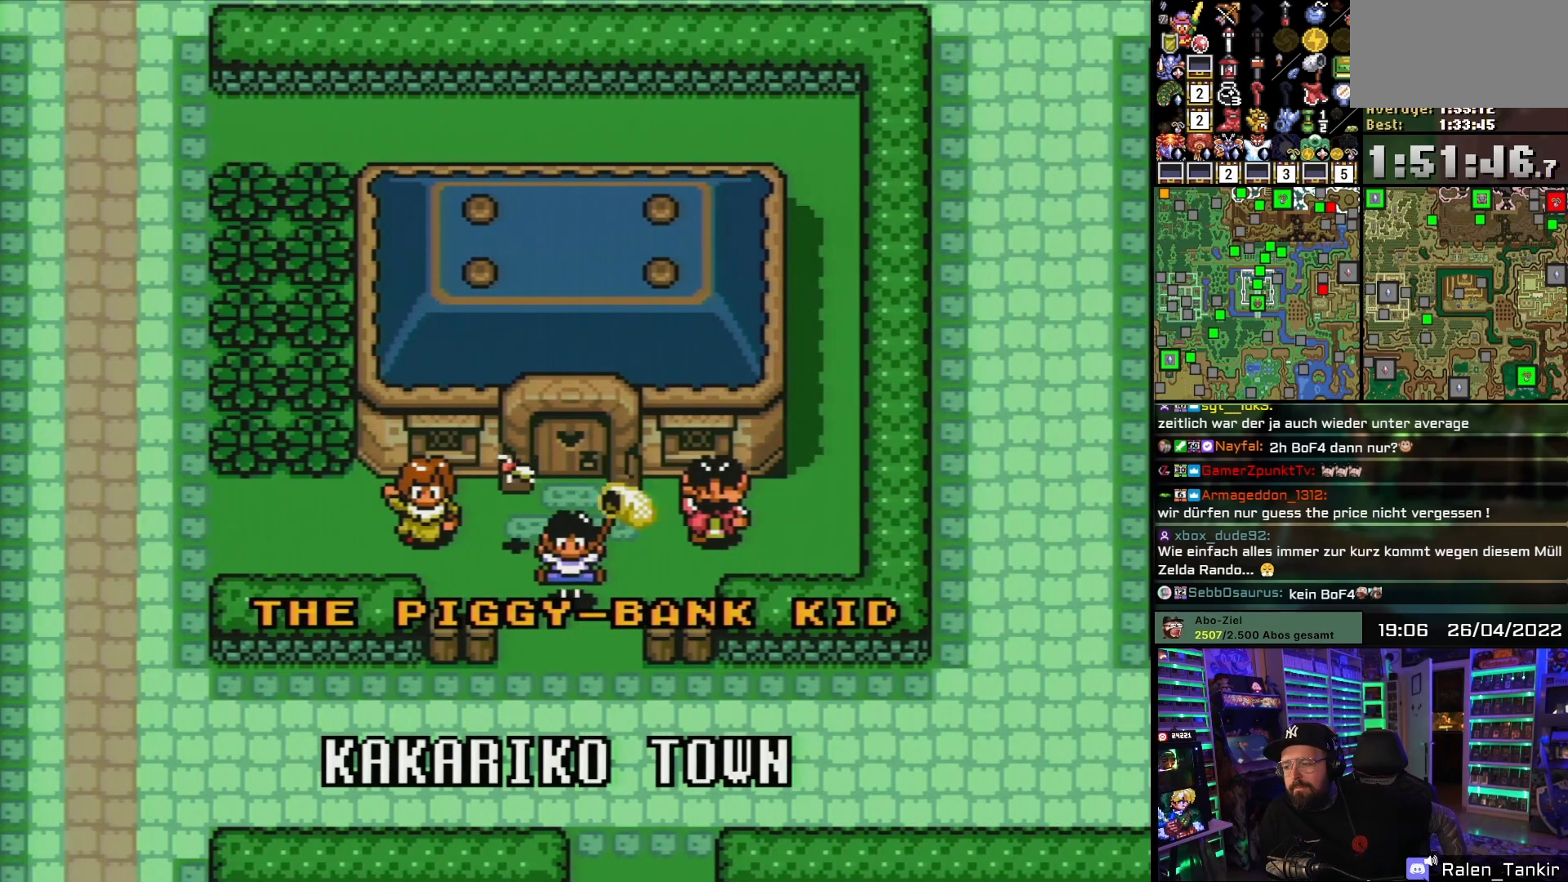
Gameplay with a controller (Nintendo layout); each line is a JSON object with the inputs held at the frame after it. "events" lists button and stick changes between this image and that frame as [ms after this image, input, new state], when the widget could be followed in between. Not read: L1 L3 R1 R3.
{"buttons": ["A", "X"], "events": [[400, "DPAD_RIGHT", "down"], [400, "X", "up"], [417, "DPAD_RIGHT", "up"], [417, "X", "down"]]}
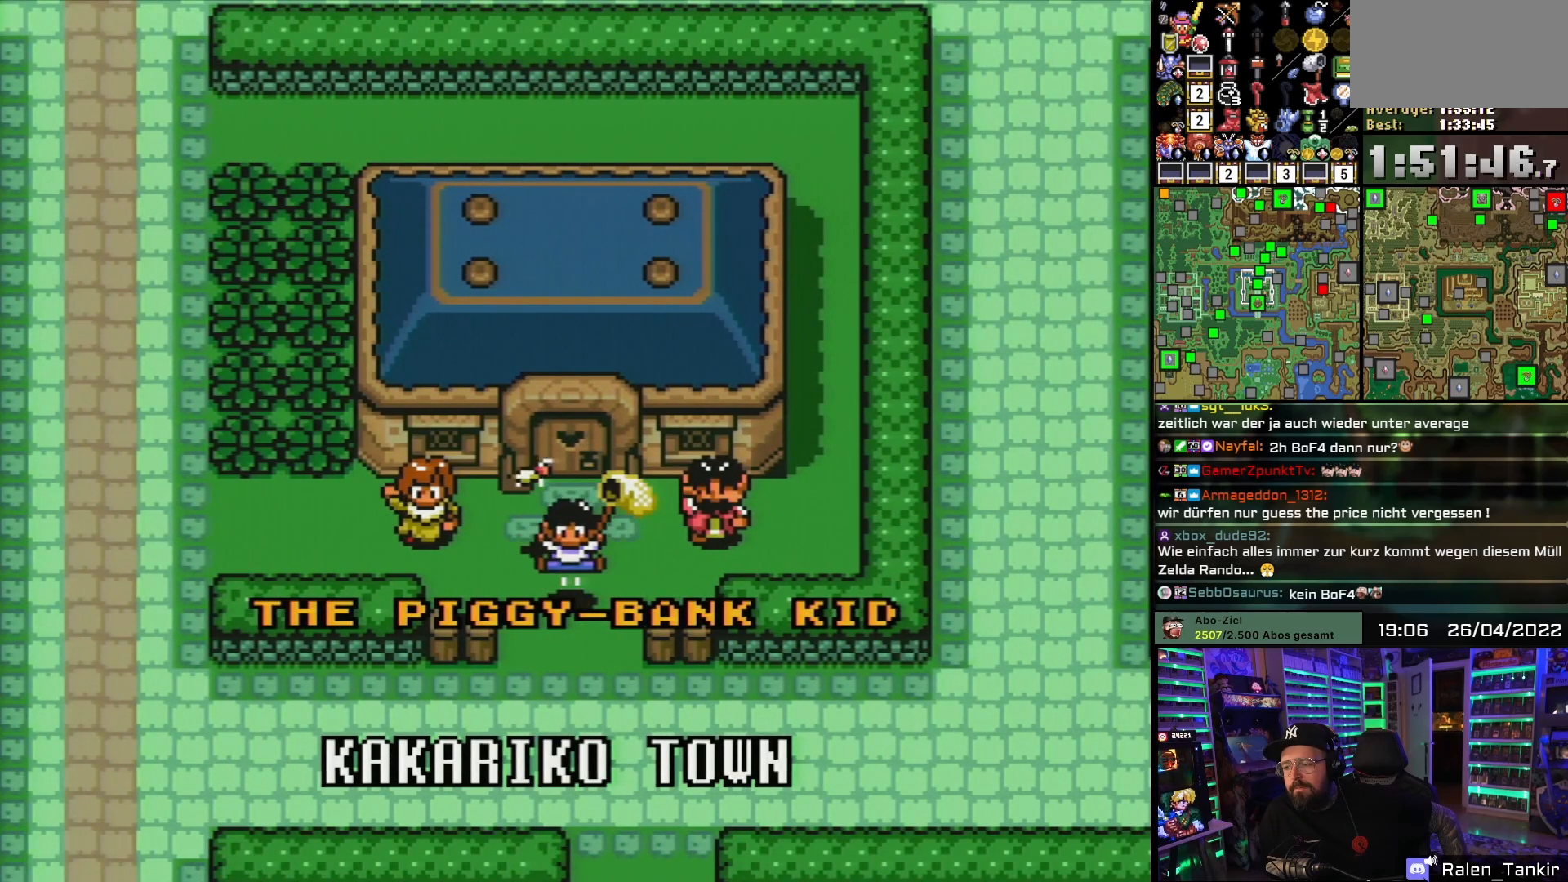
{"buttons": ["A", "X"], "events": []}
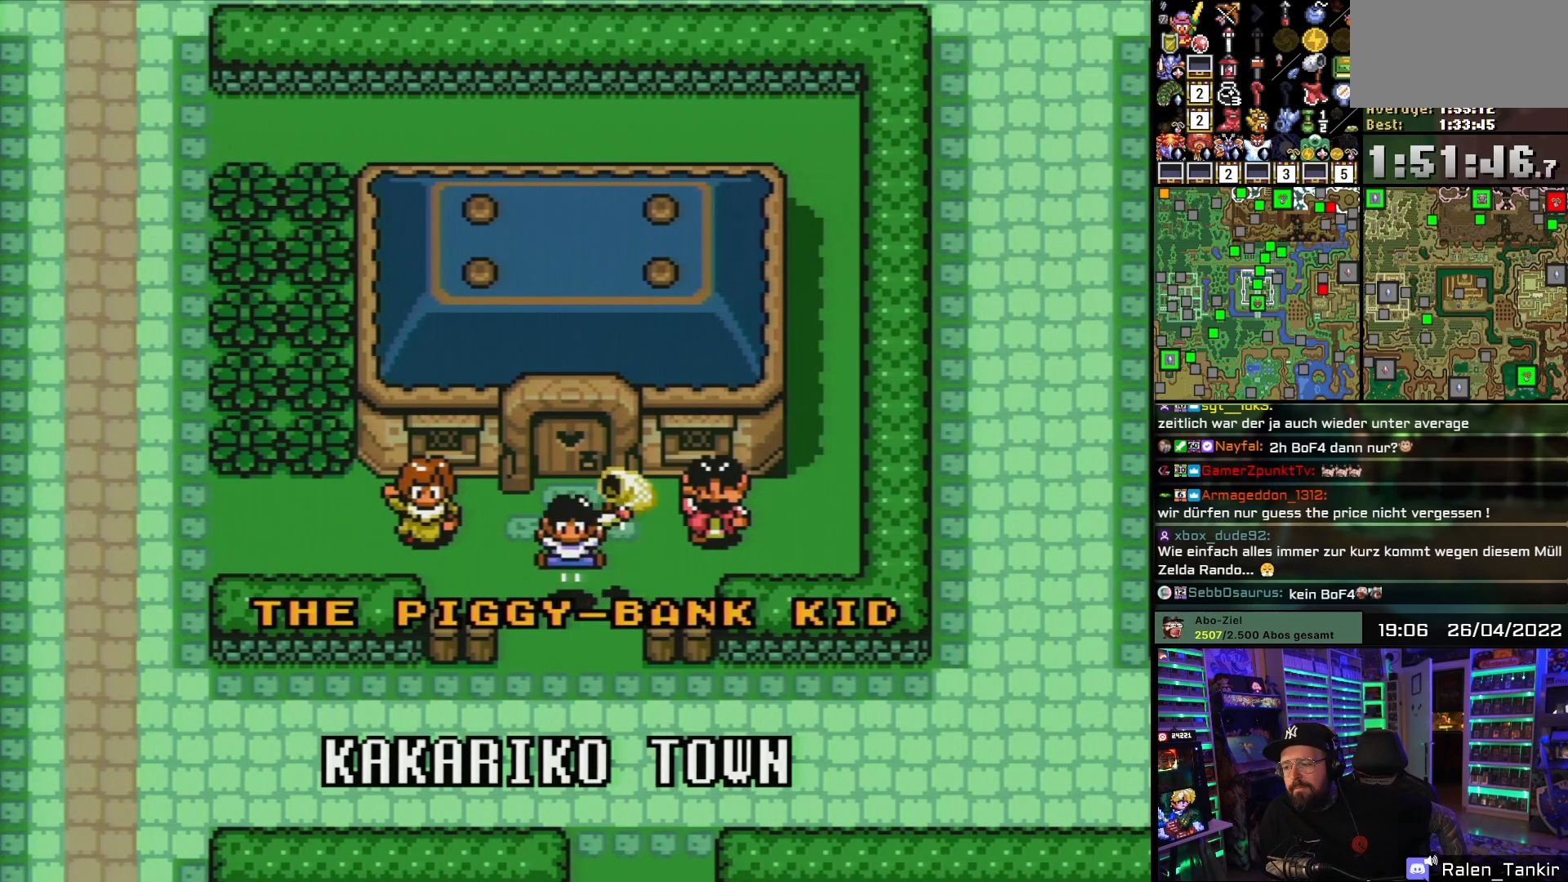
{"buttons": ["A", "X"], "events": []}
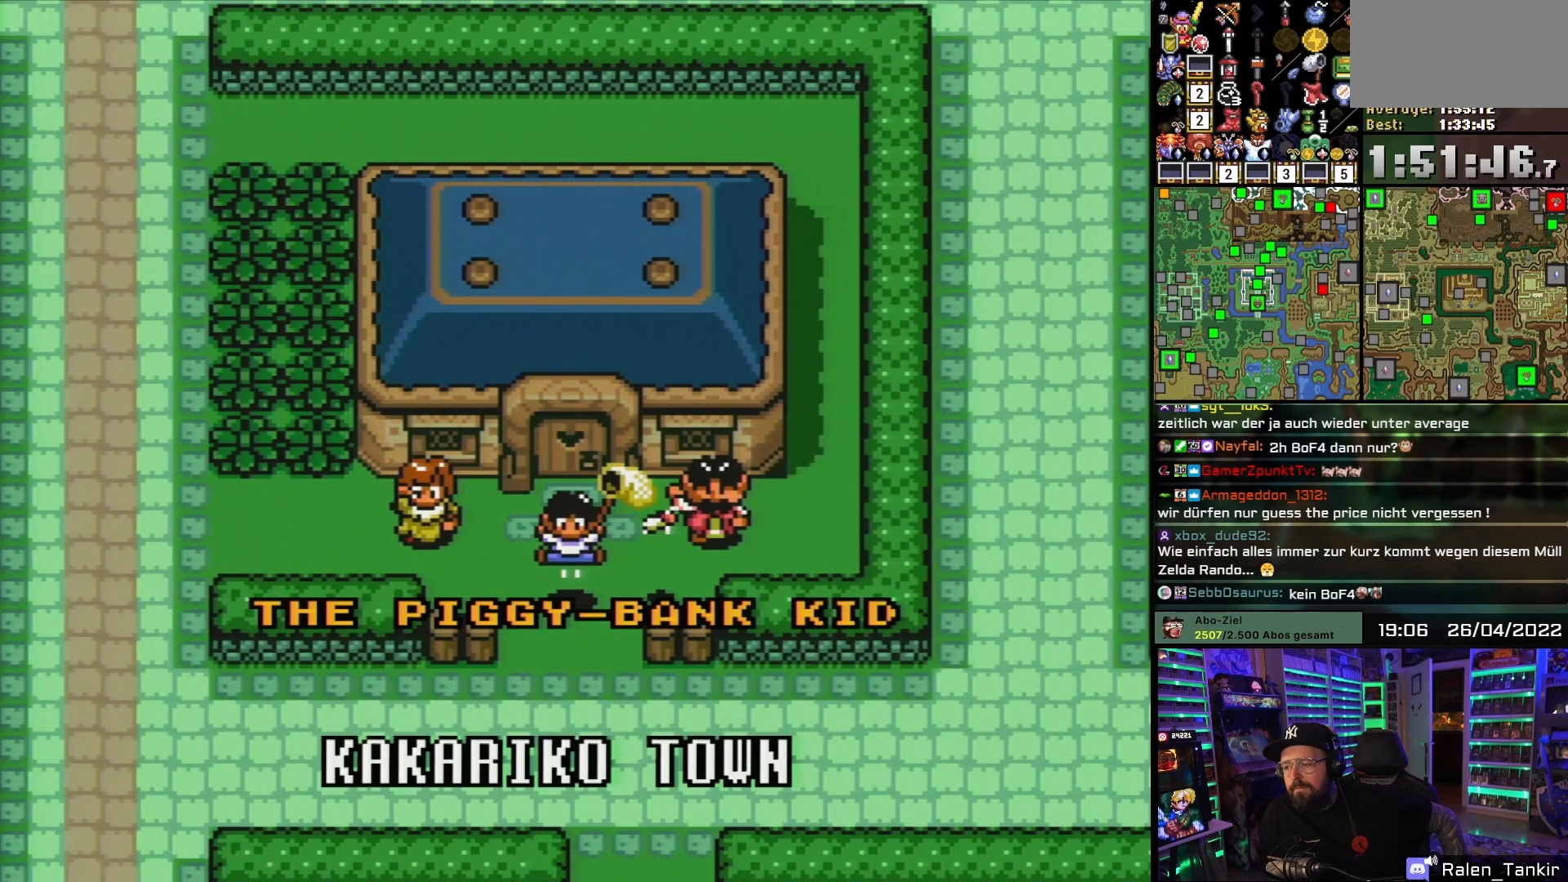
{"buttons": ["A", "X"], "events": []}
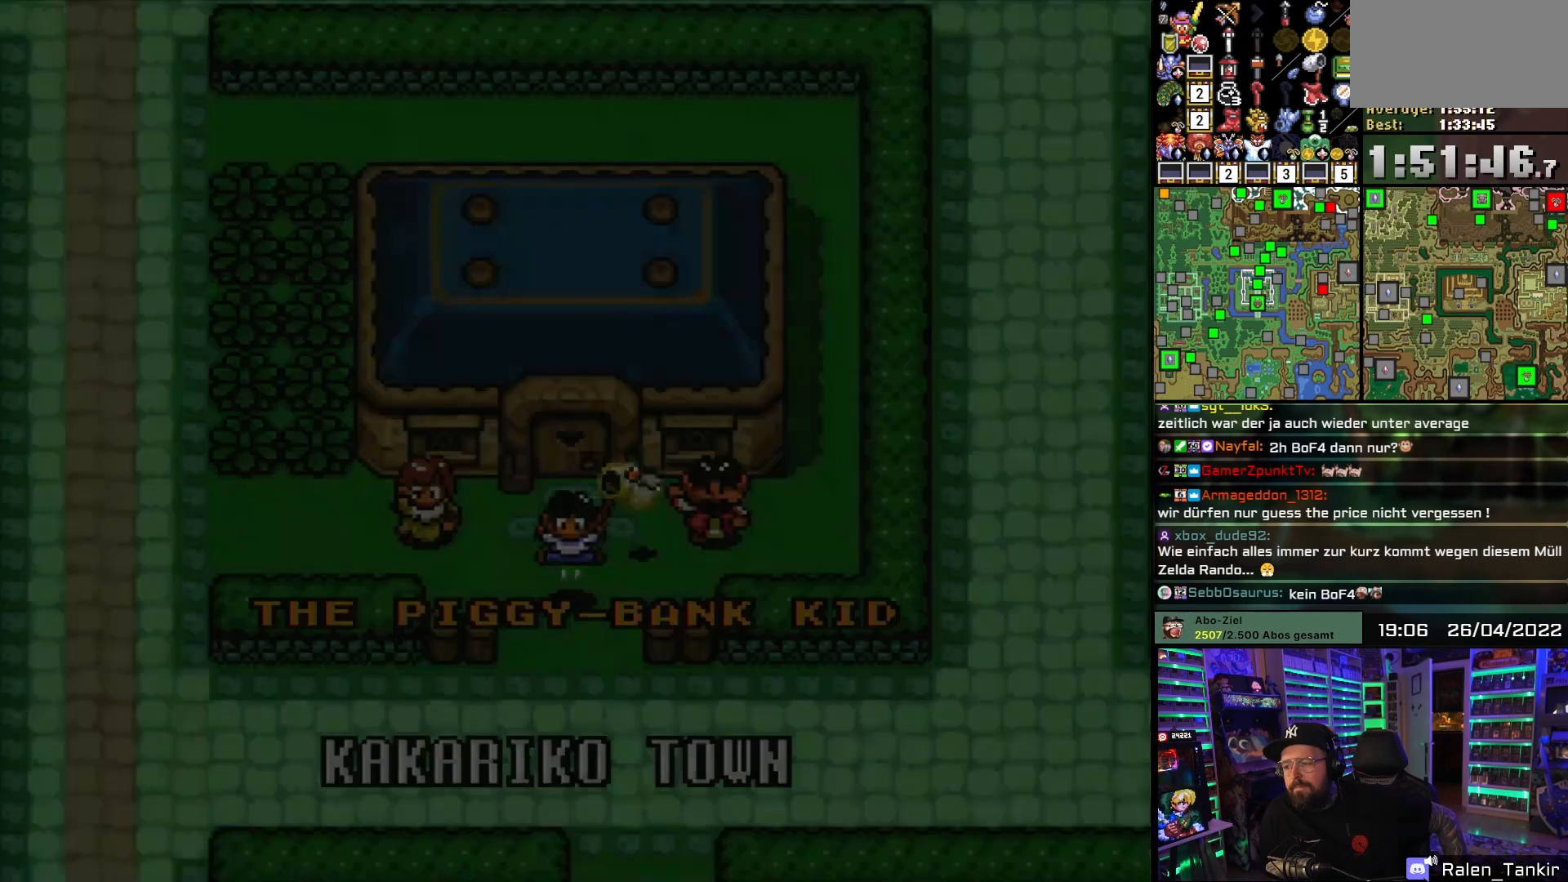
{"buttons": ["A", "X"], "events": []}
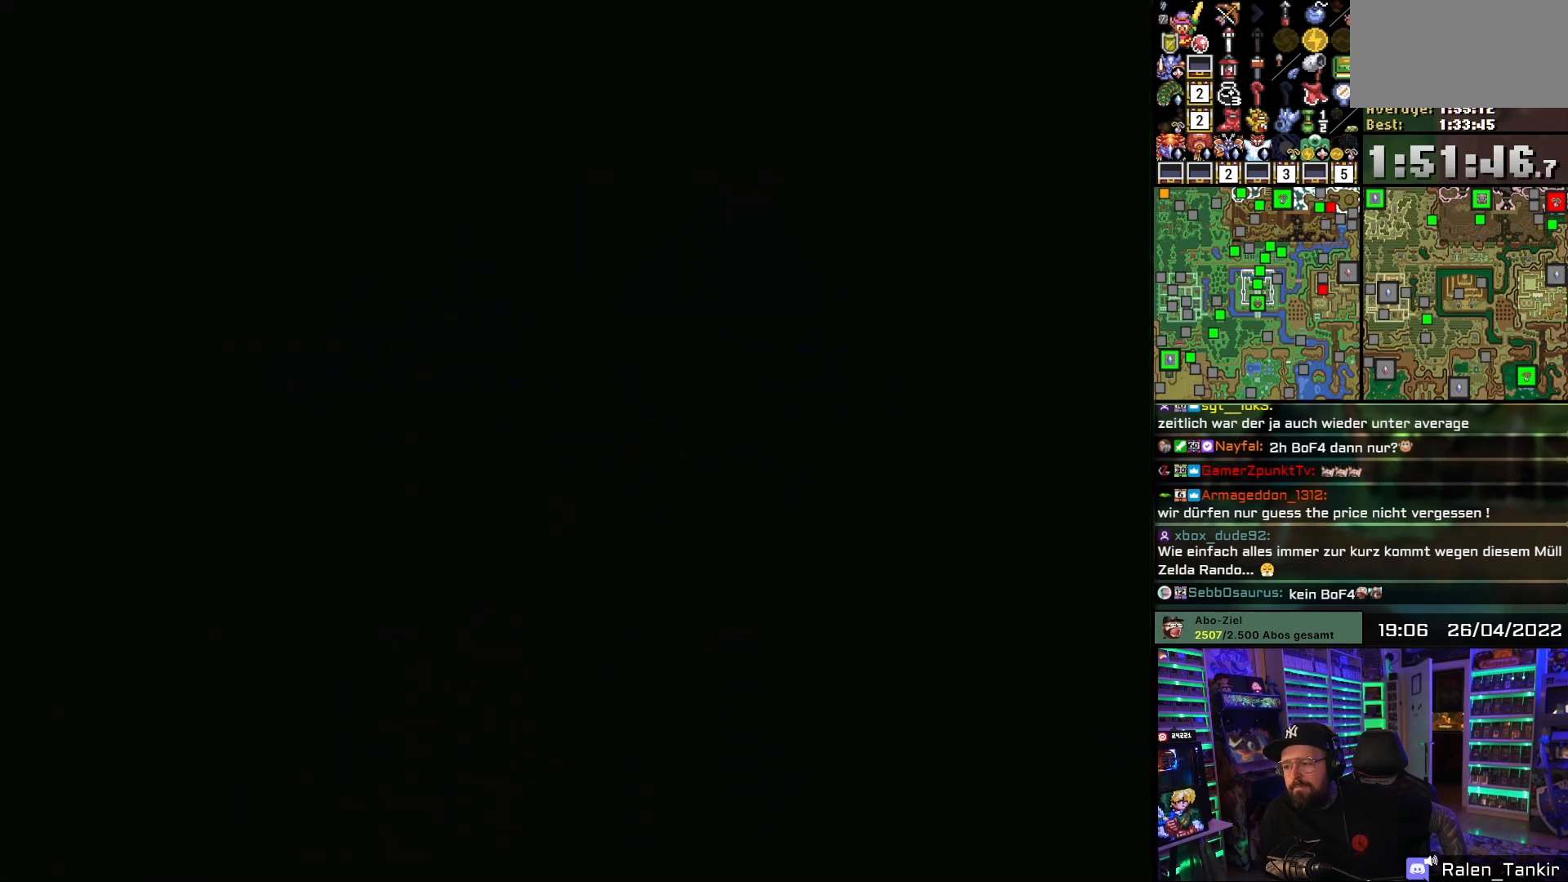
{"buttons": ["A", "X"], "events": [[383, "X", "up"], [400, "X", "down"]]}
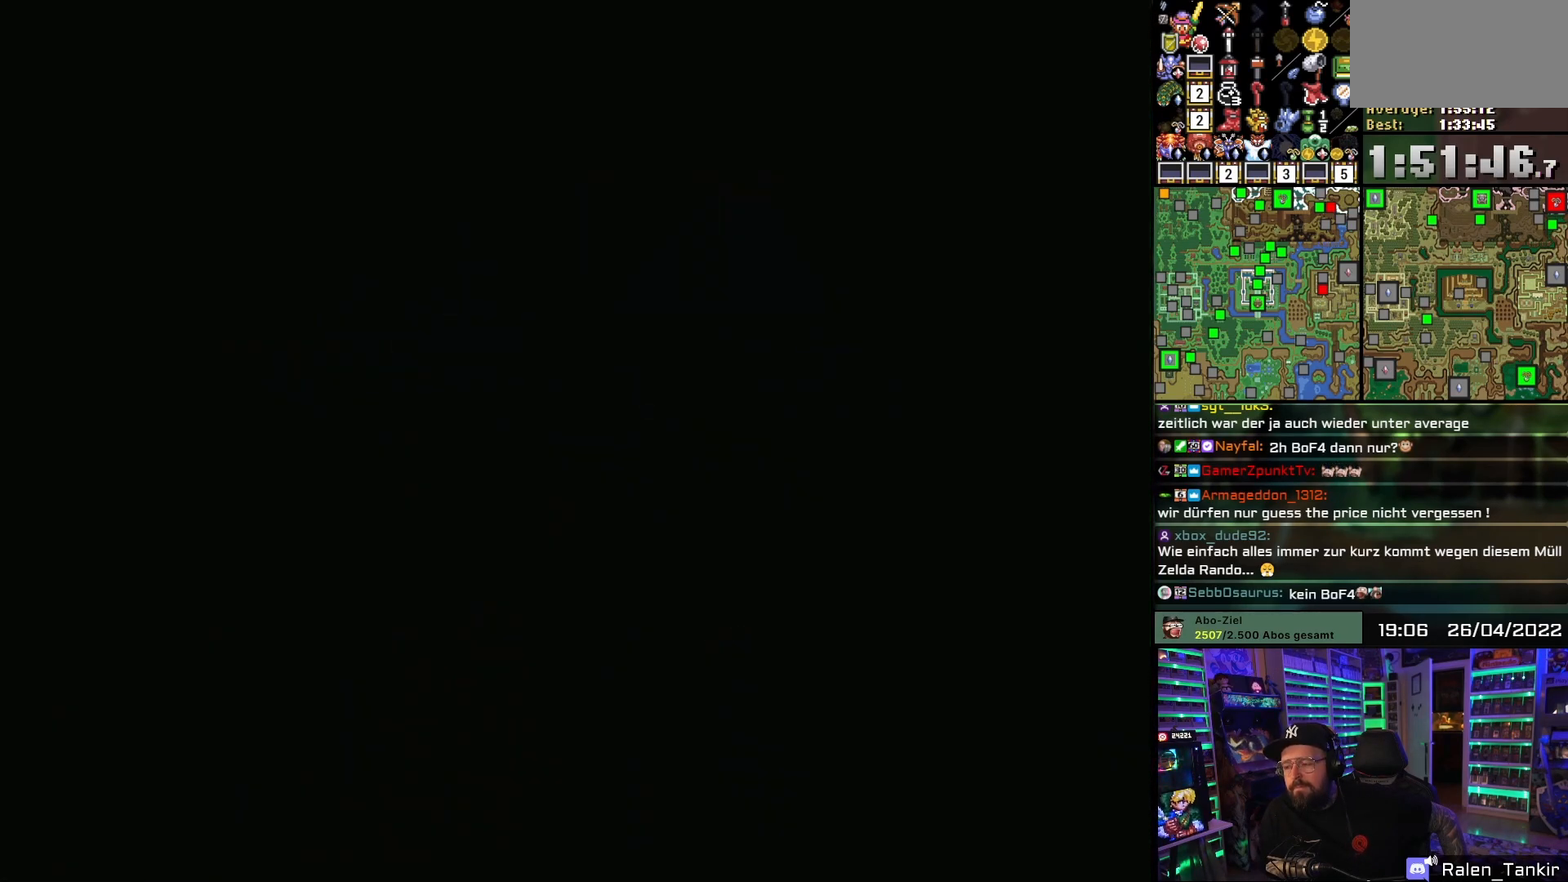
{"buttons": ["A", "X"], "events": []}
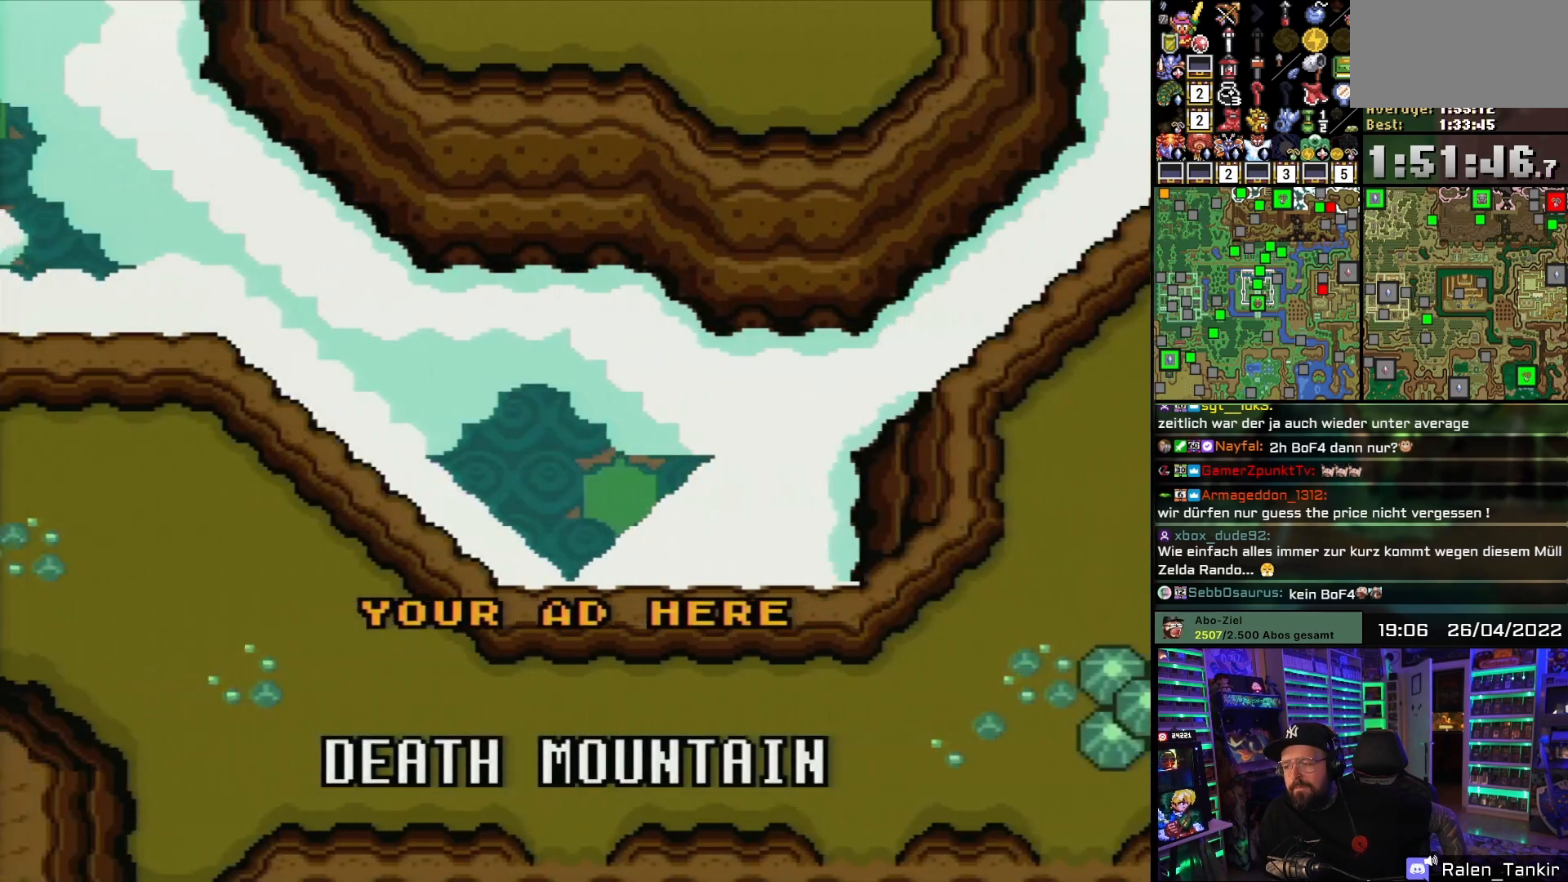
{"buttons": ["A", "X"], "events": []}
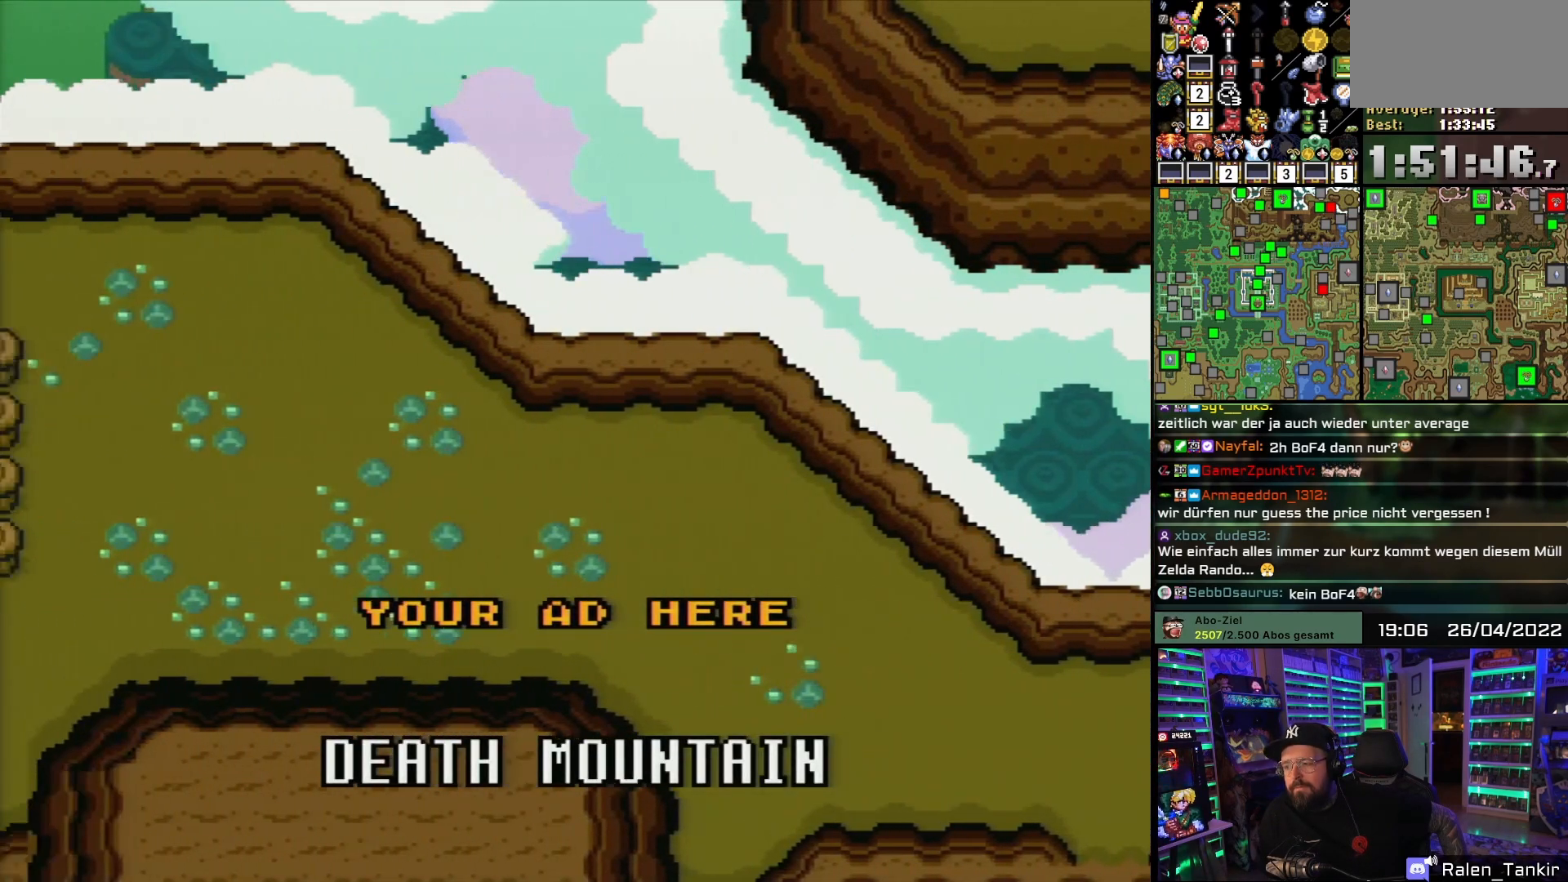
{"buttons": ["A", "X"], "events": []}
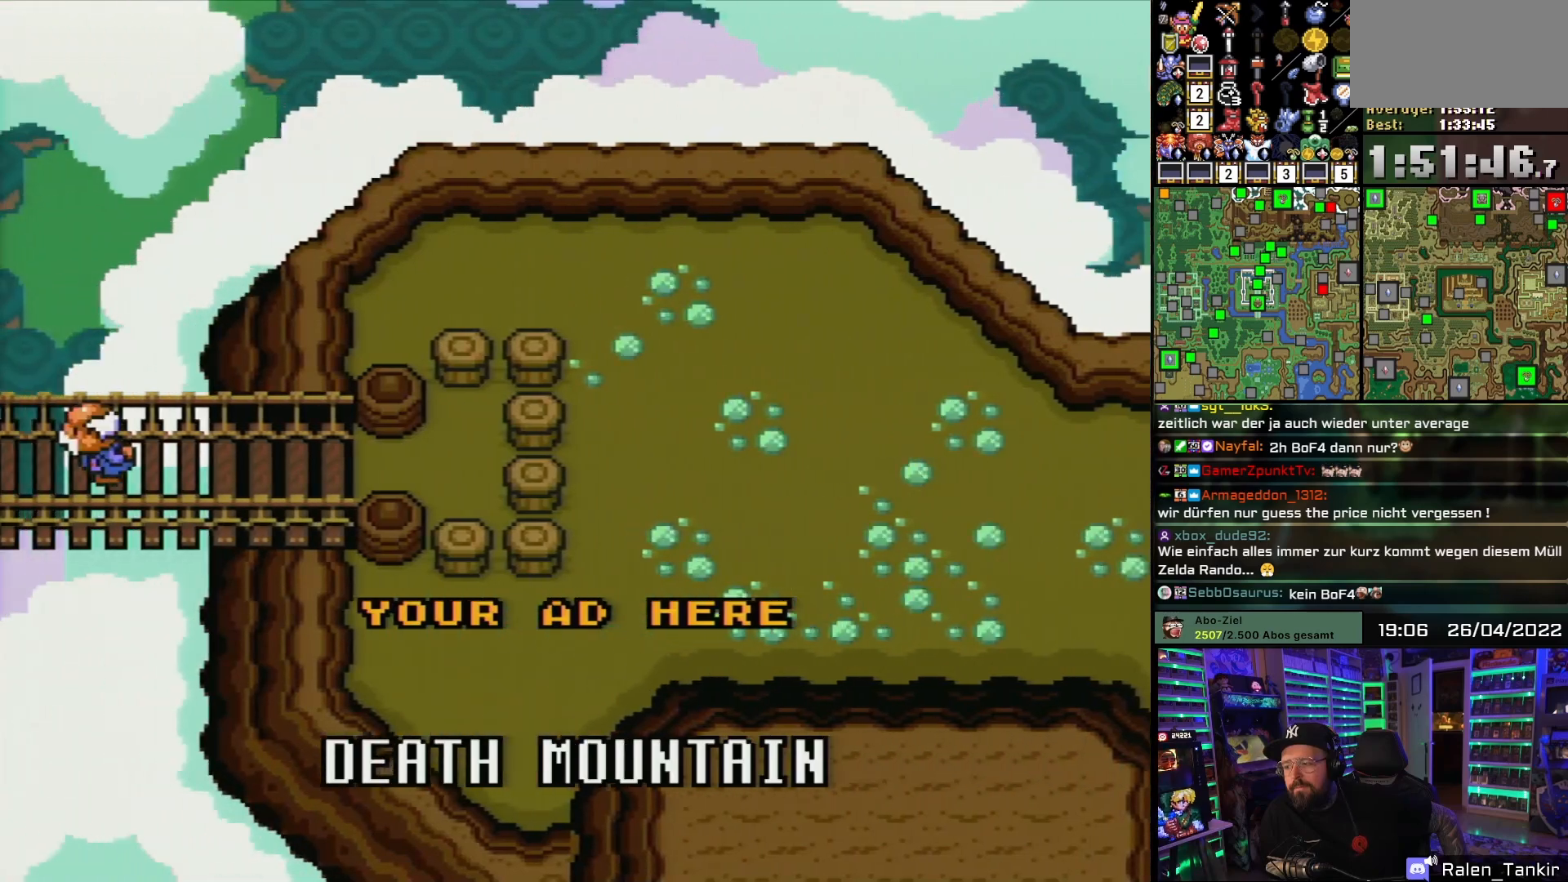
{"buttons": ["A", "X"], "events": []}
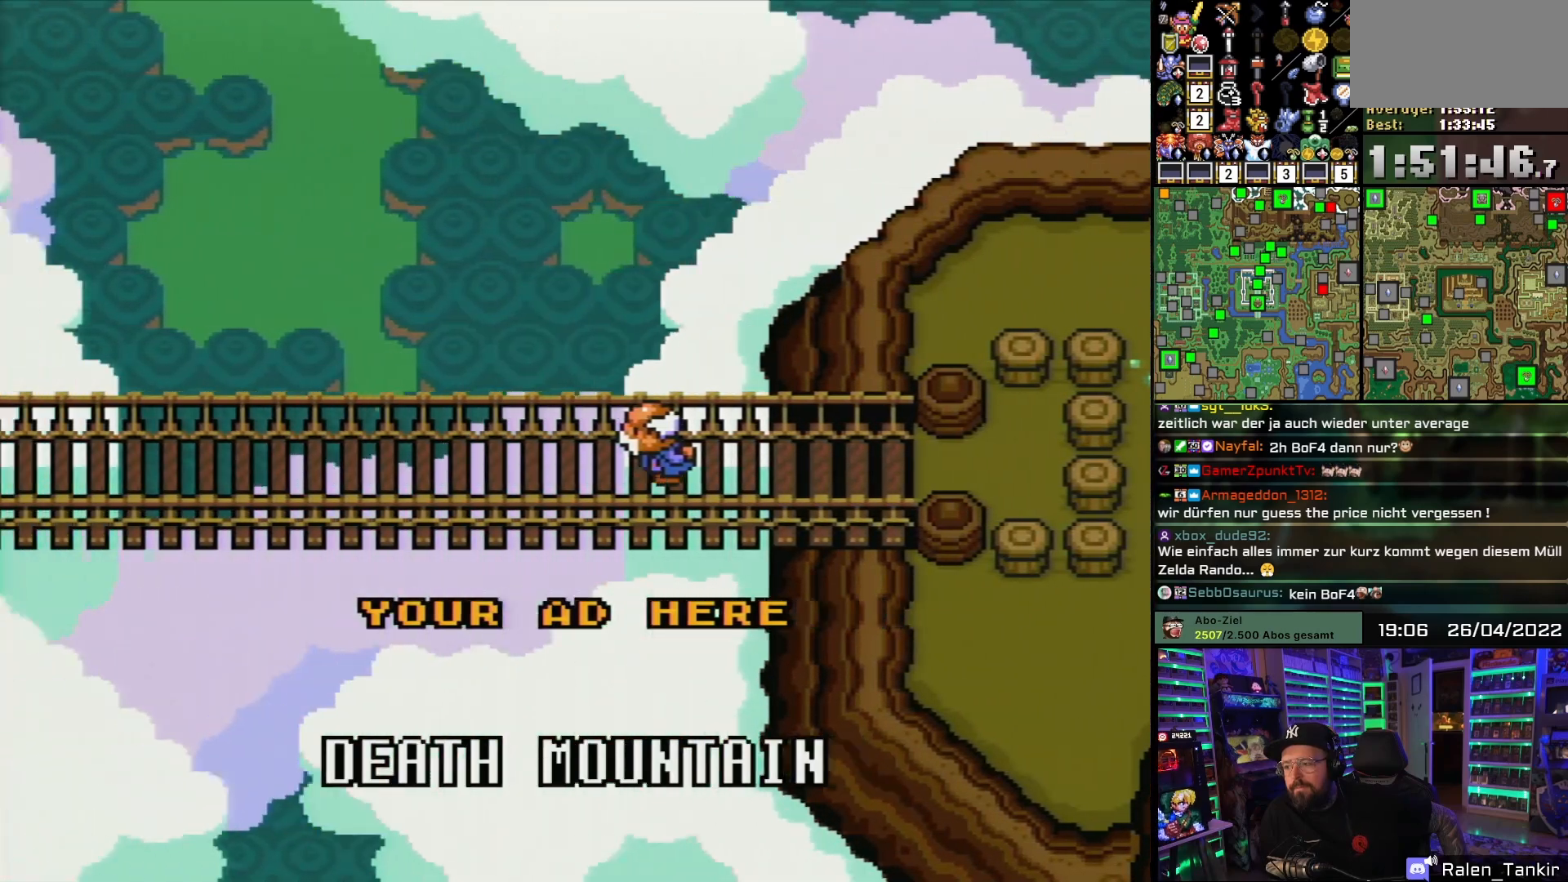
{"buttons": ["A", "X"], "events": [[83, "DPAD_RIGHT", "down"], [100, "X", "up"], [117, "DPAD_RIGHT", "up"], [117, "X", "down"]]}
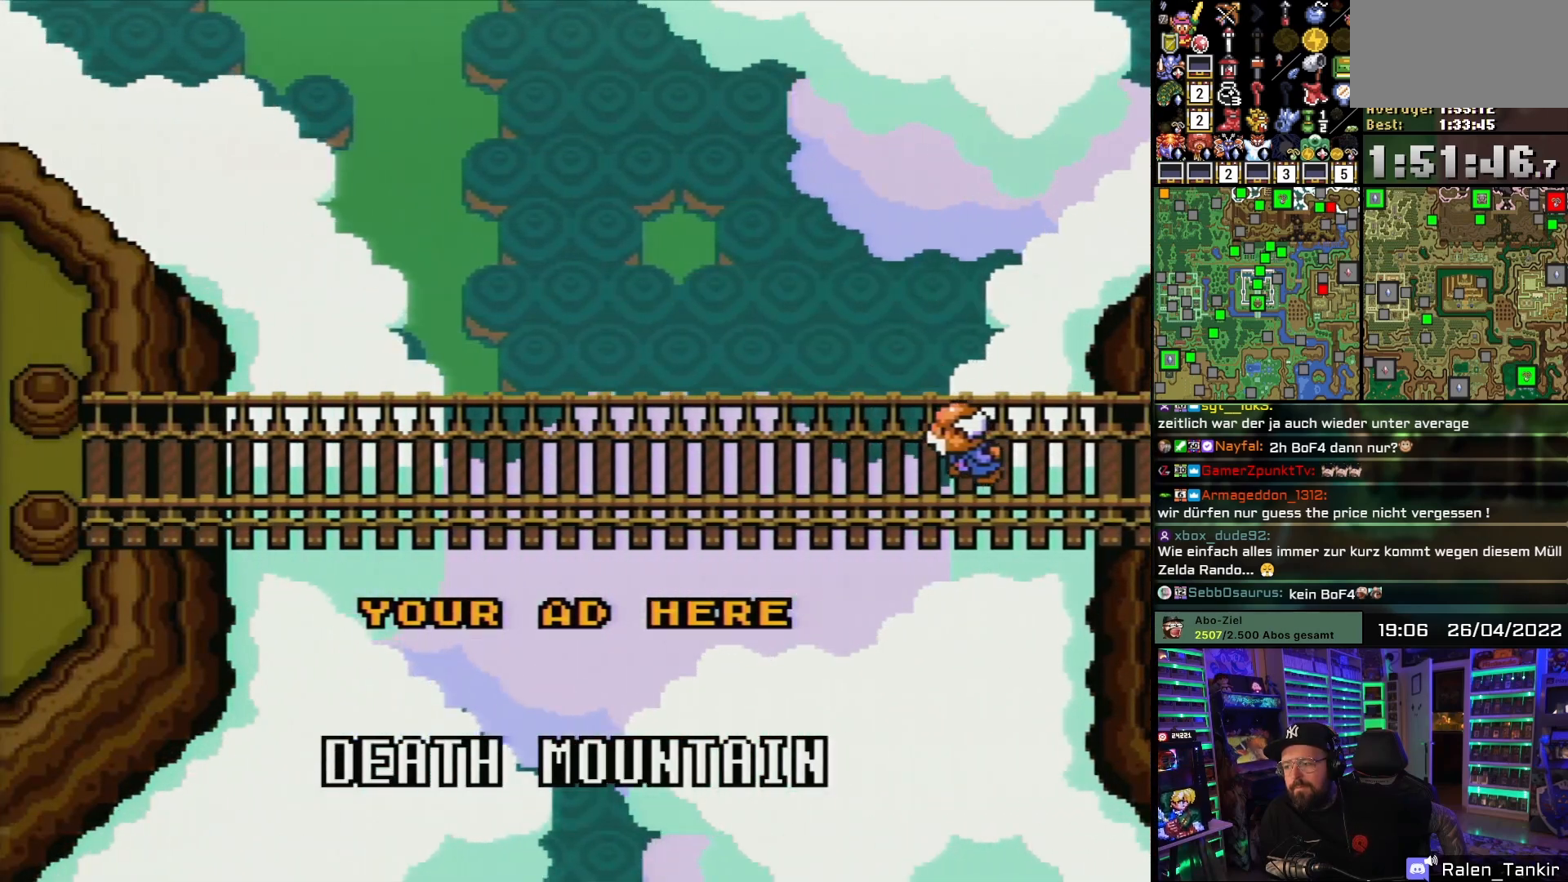
{"buttons": [], "events": [[383, "A", "up"], [417, "X", "up"]]}
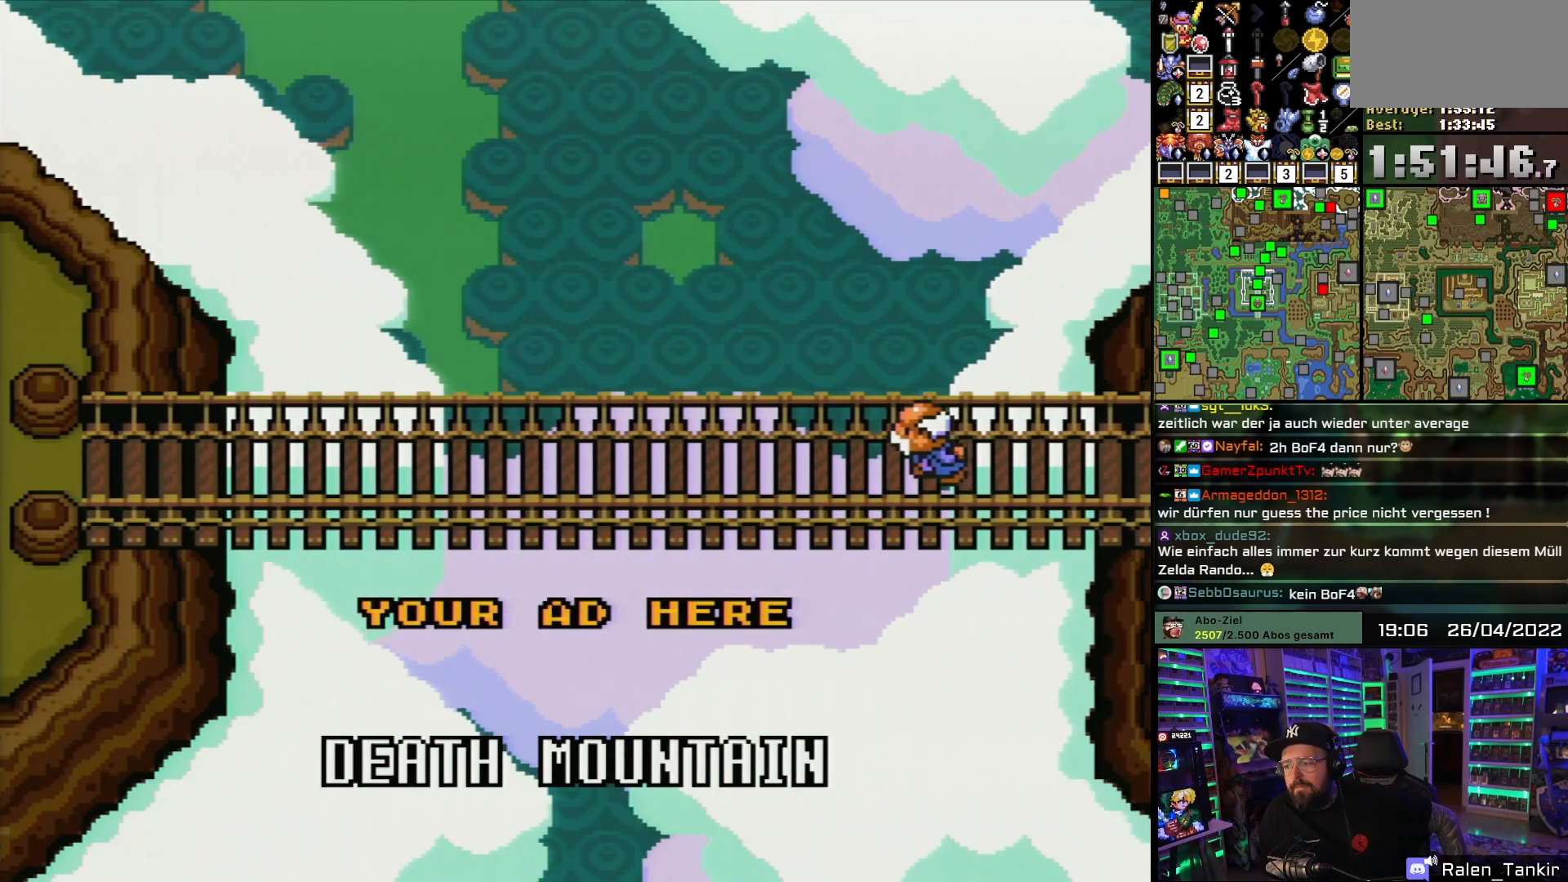
{"buttons": ["A", "X"], "events": [[17, "X", "down"], [33, "A", "down"]]}
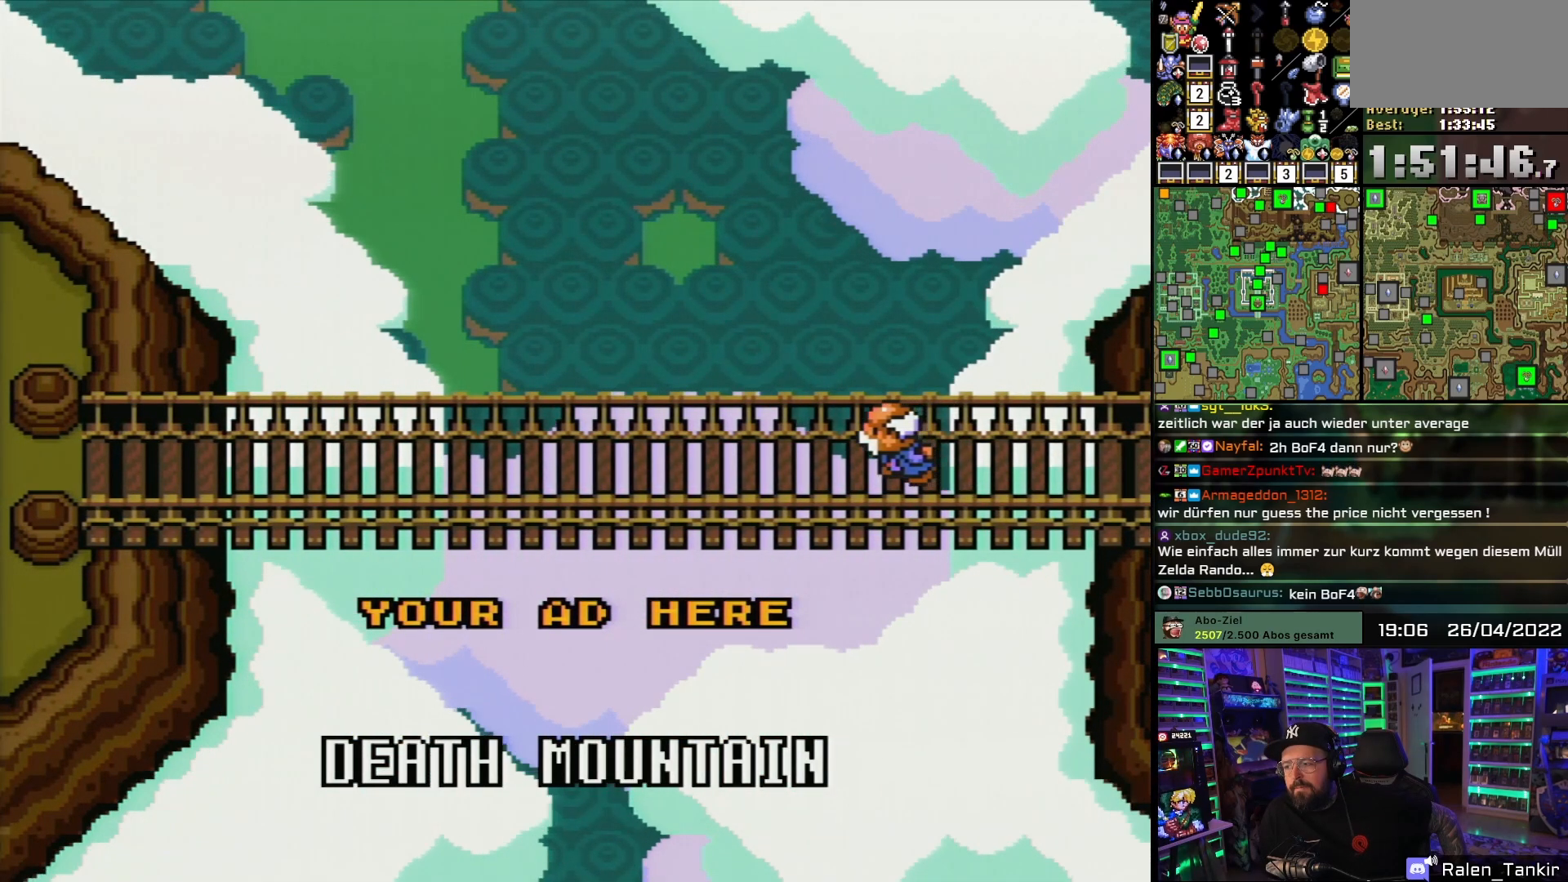
{"buttons": ["A", "X"], "events": []}
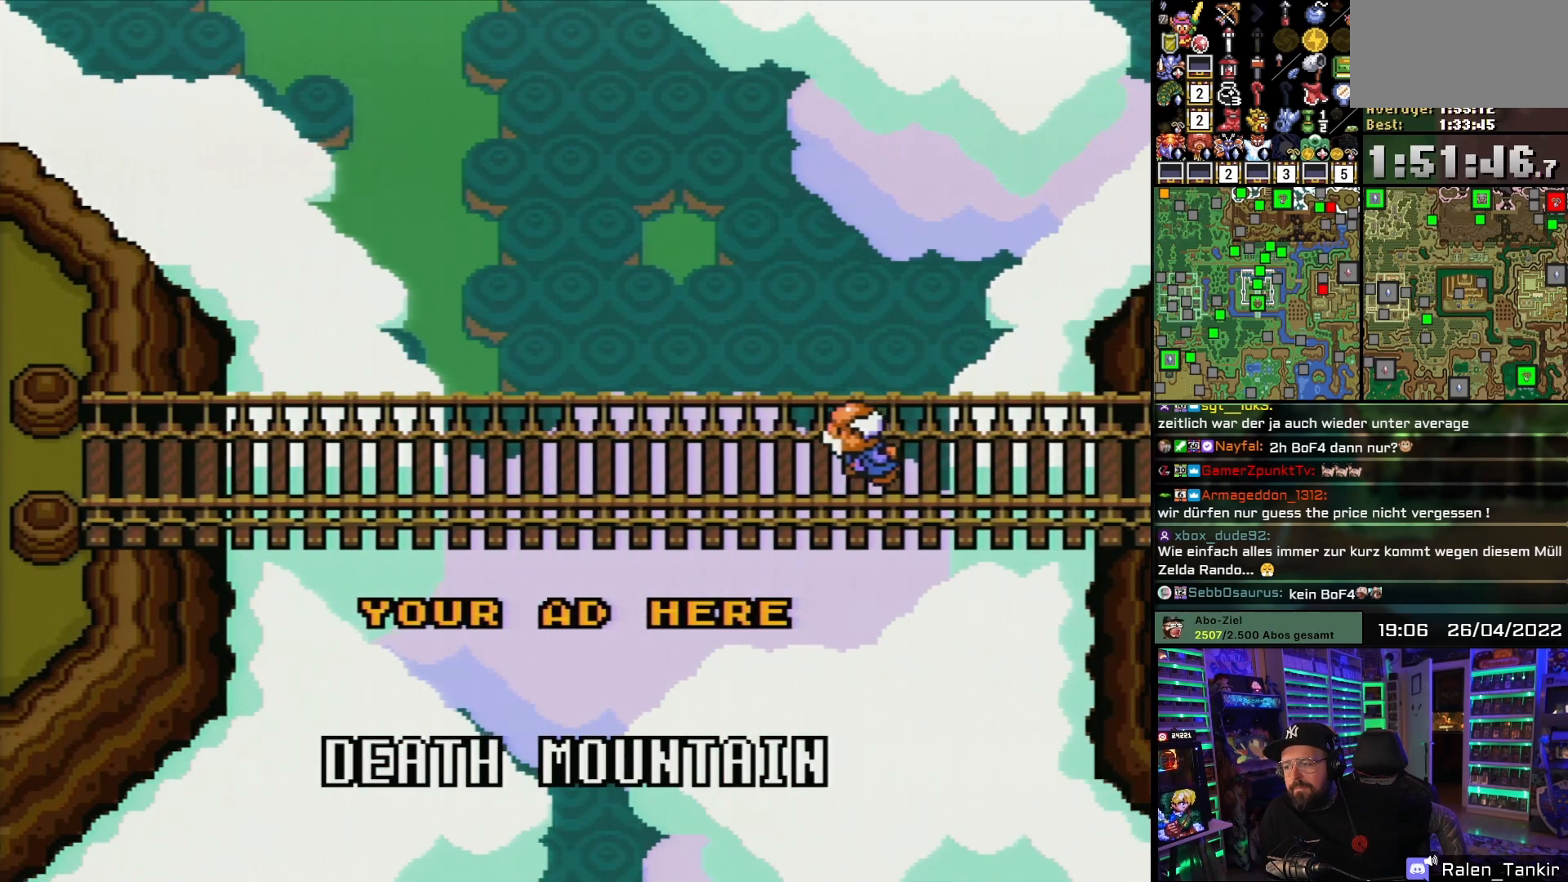
{"buttons": ["A", "X"], "events": []}
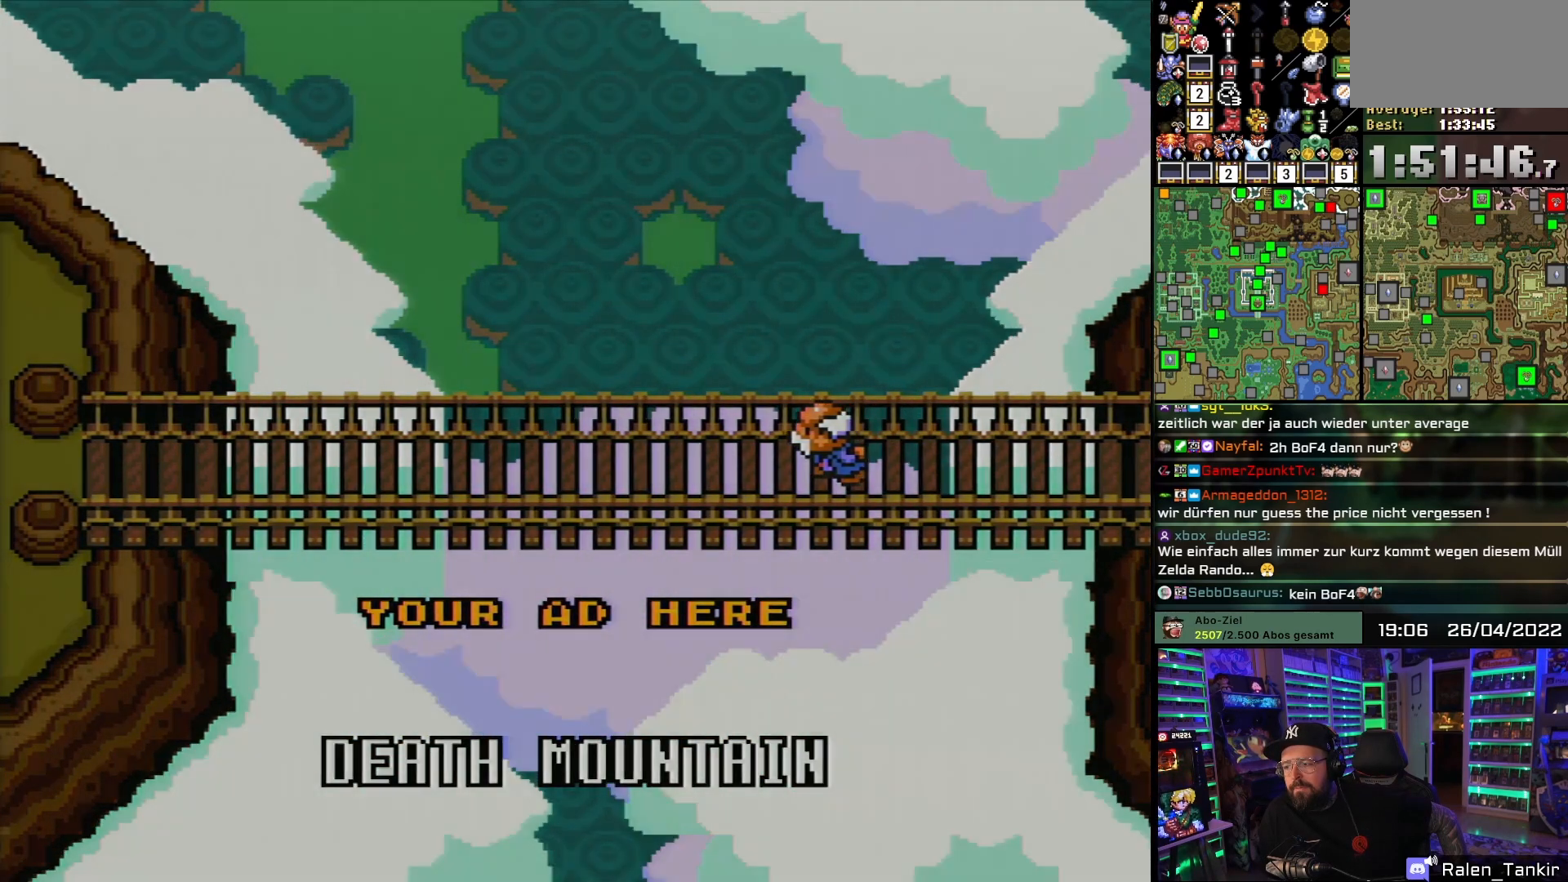
{"buttons": ["A", "X"], "events": []}
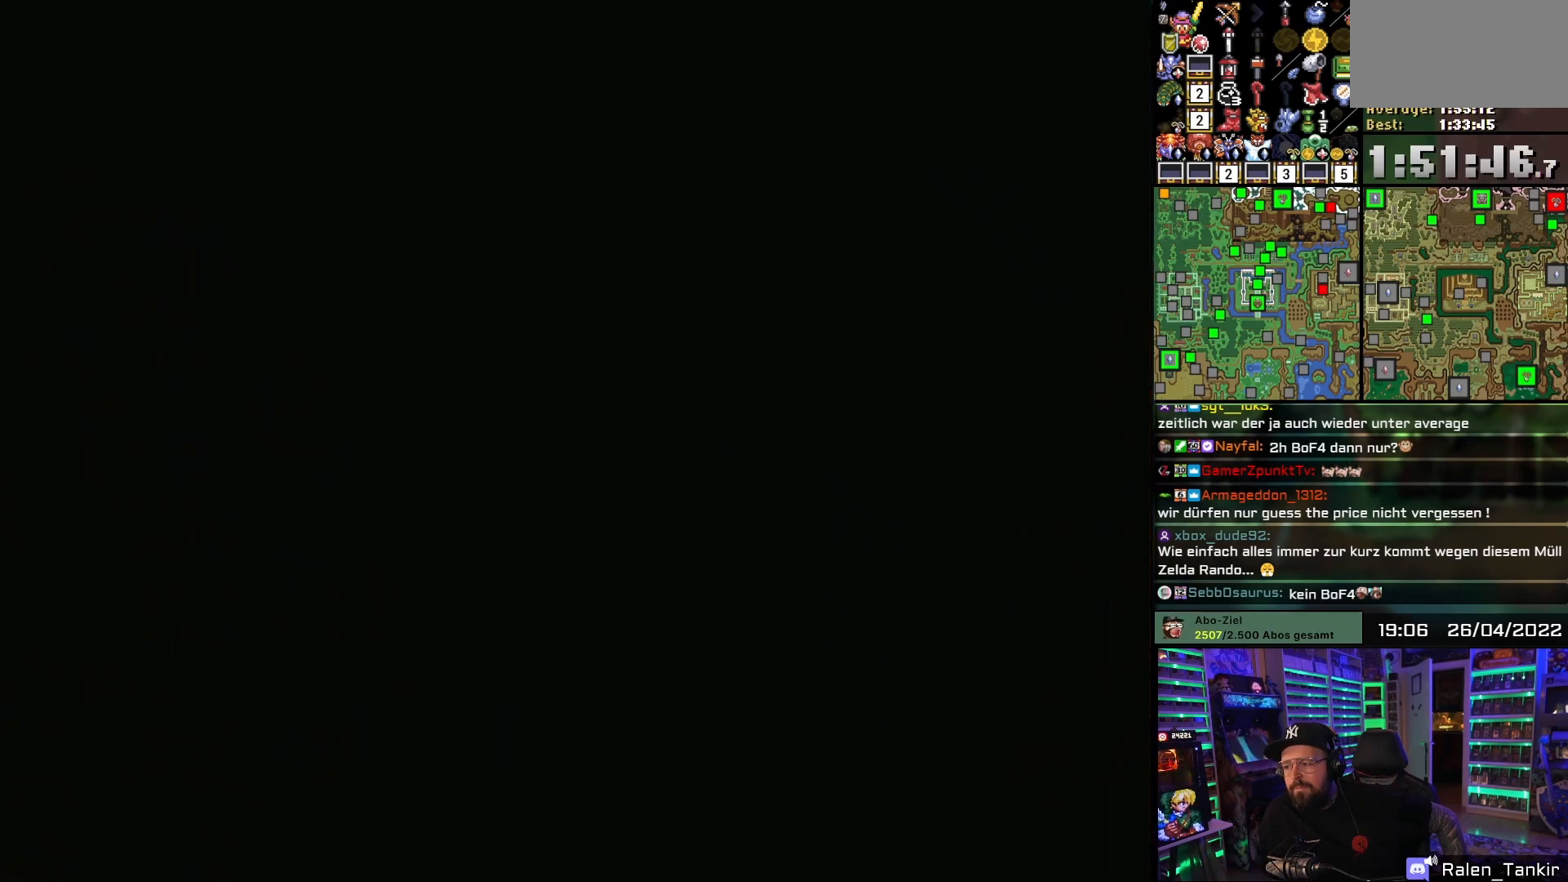
{"buttons": ["A", "X"], "events": []}
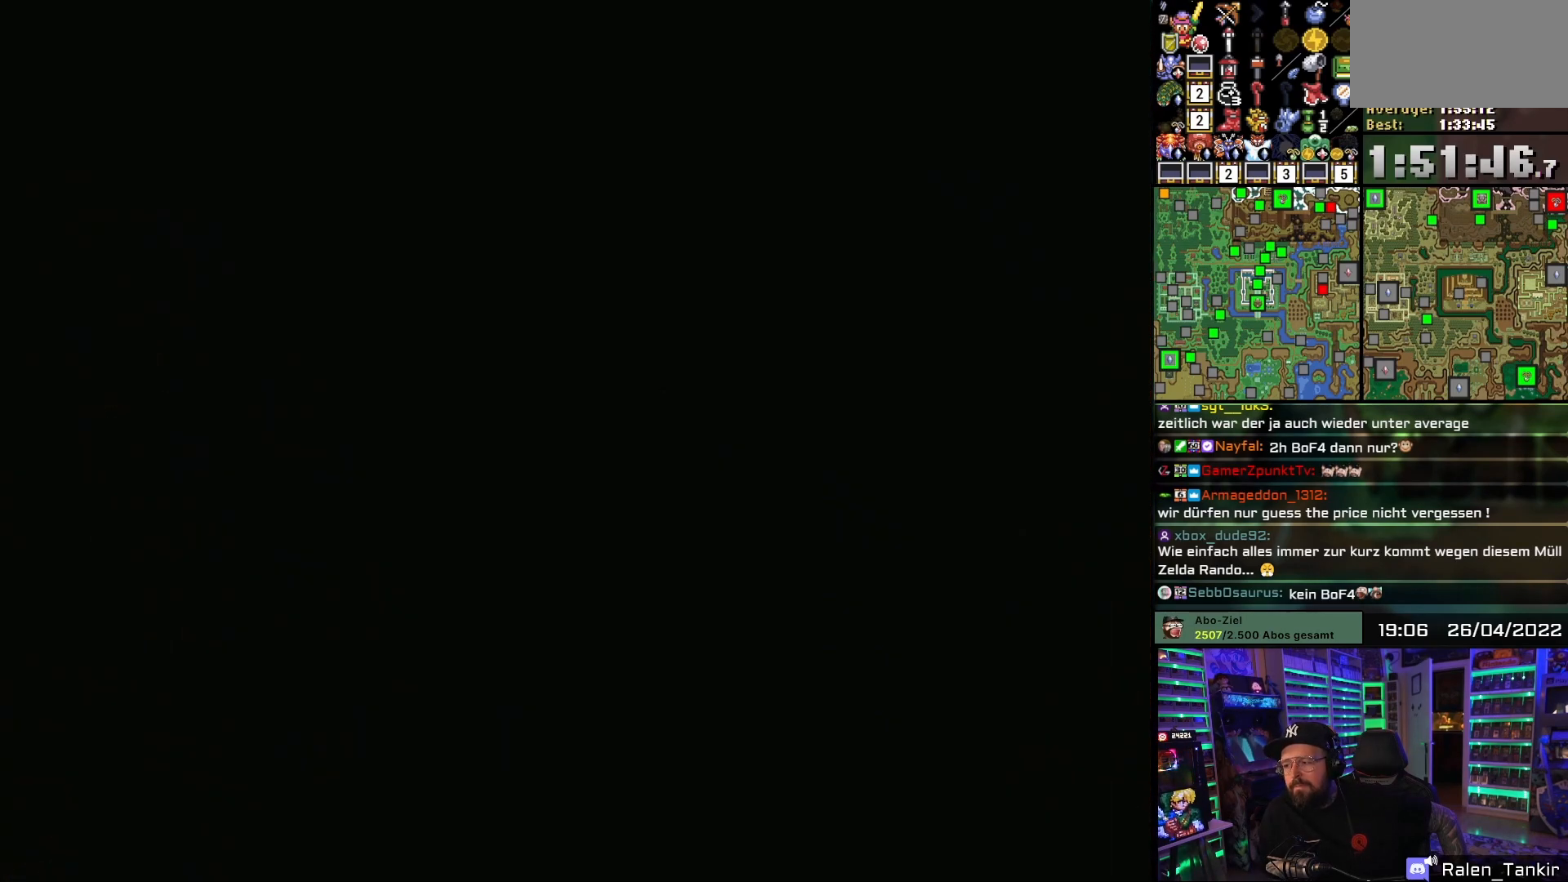
{"buttons": ["A", "X"], "events": []}
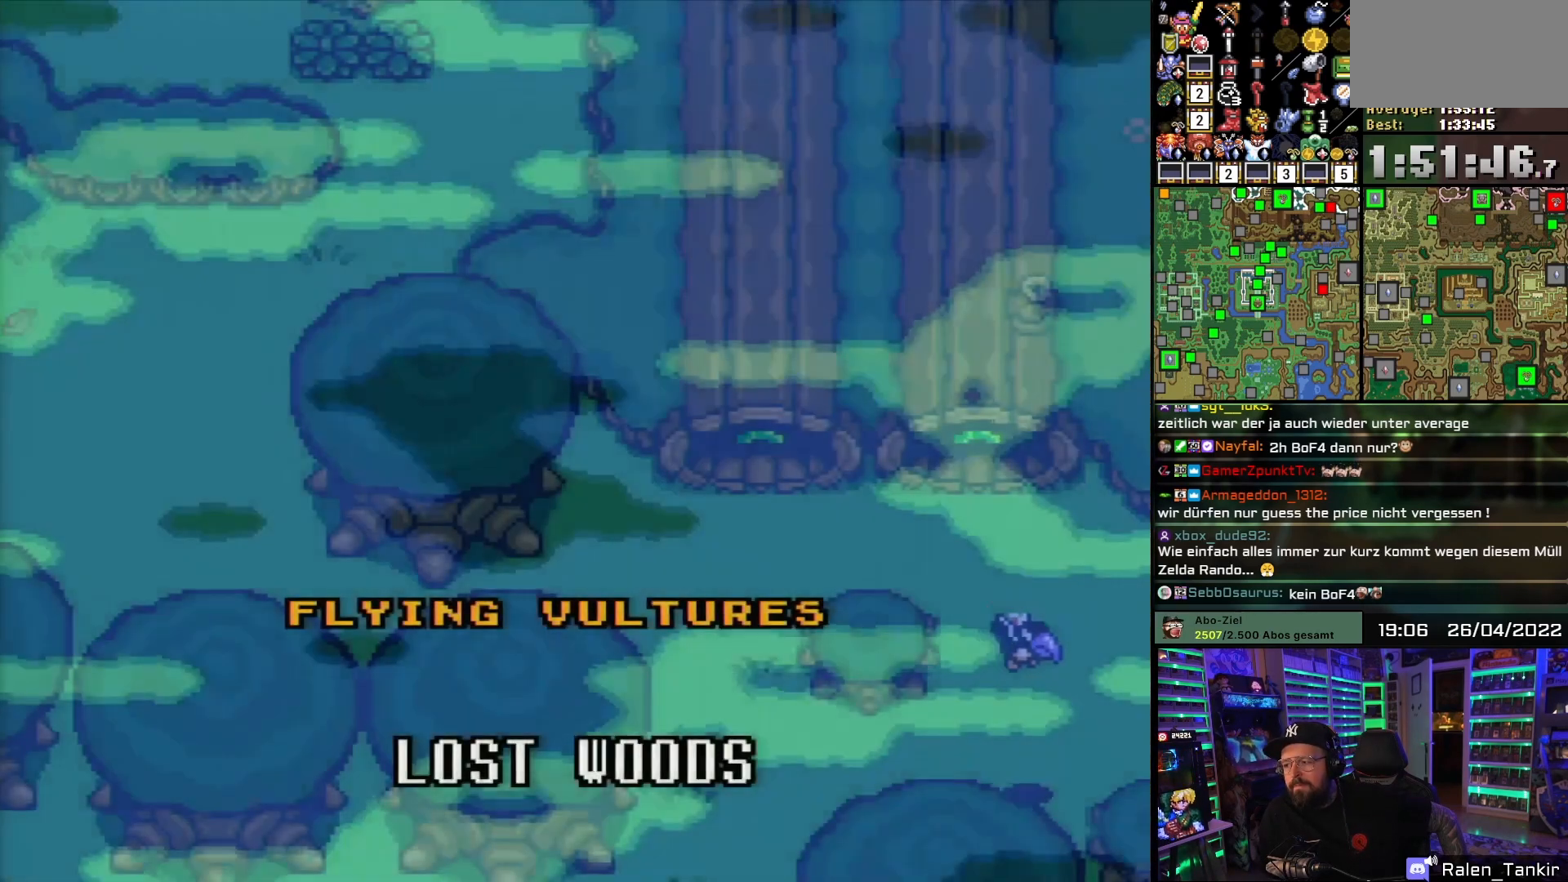
{"buttons": ["A", "X"], "events": []}
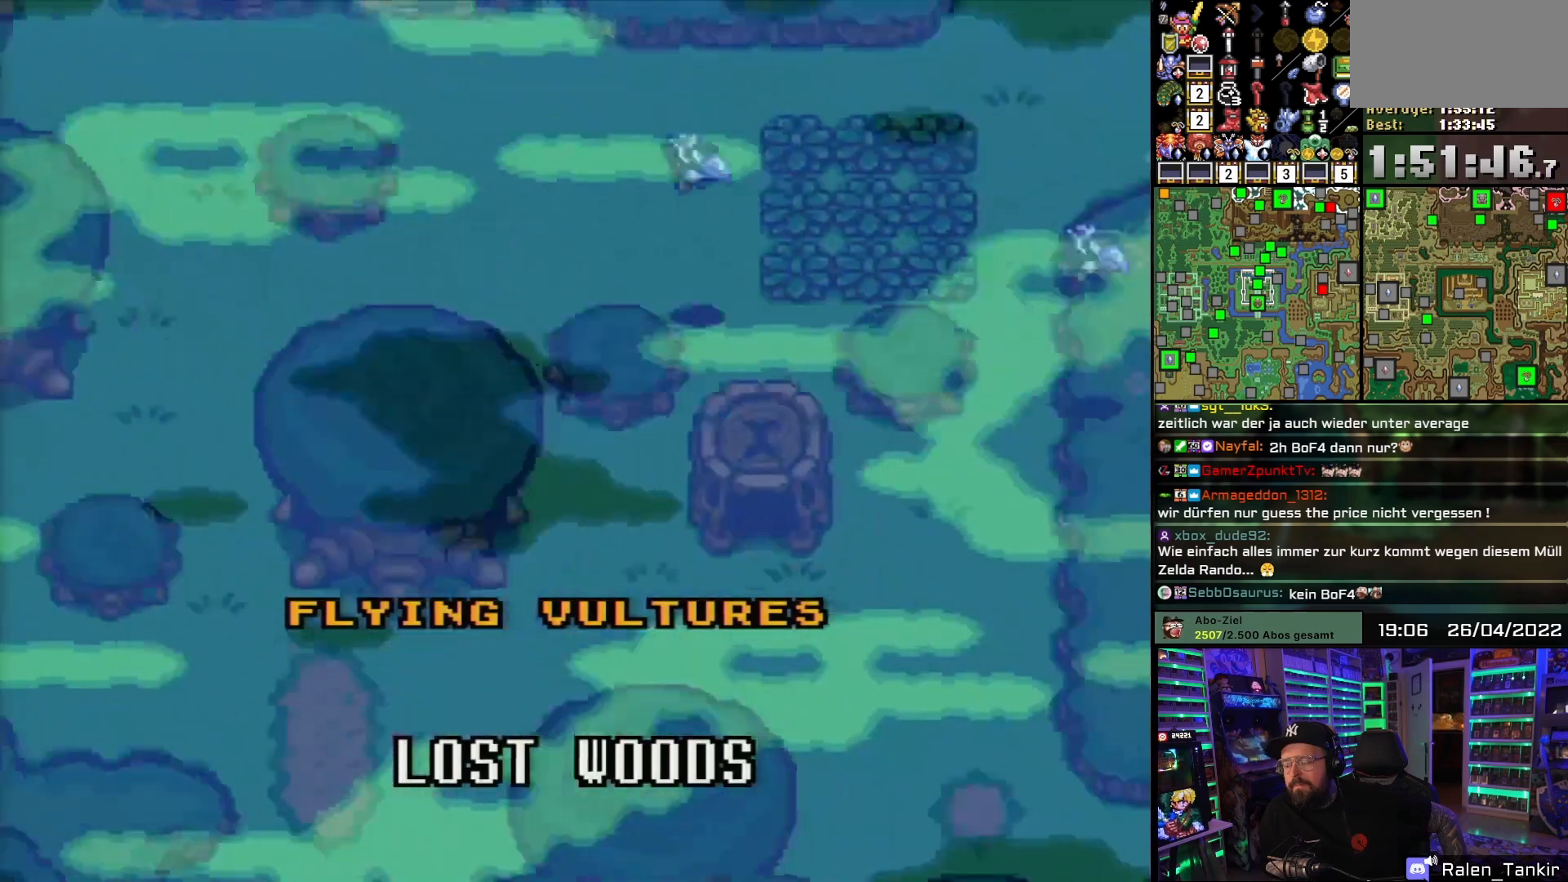
{"buttons": ["A", "X"], "events": []}
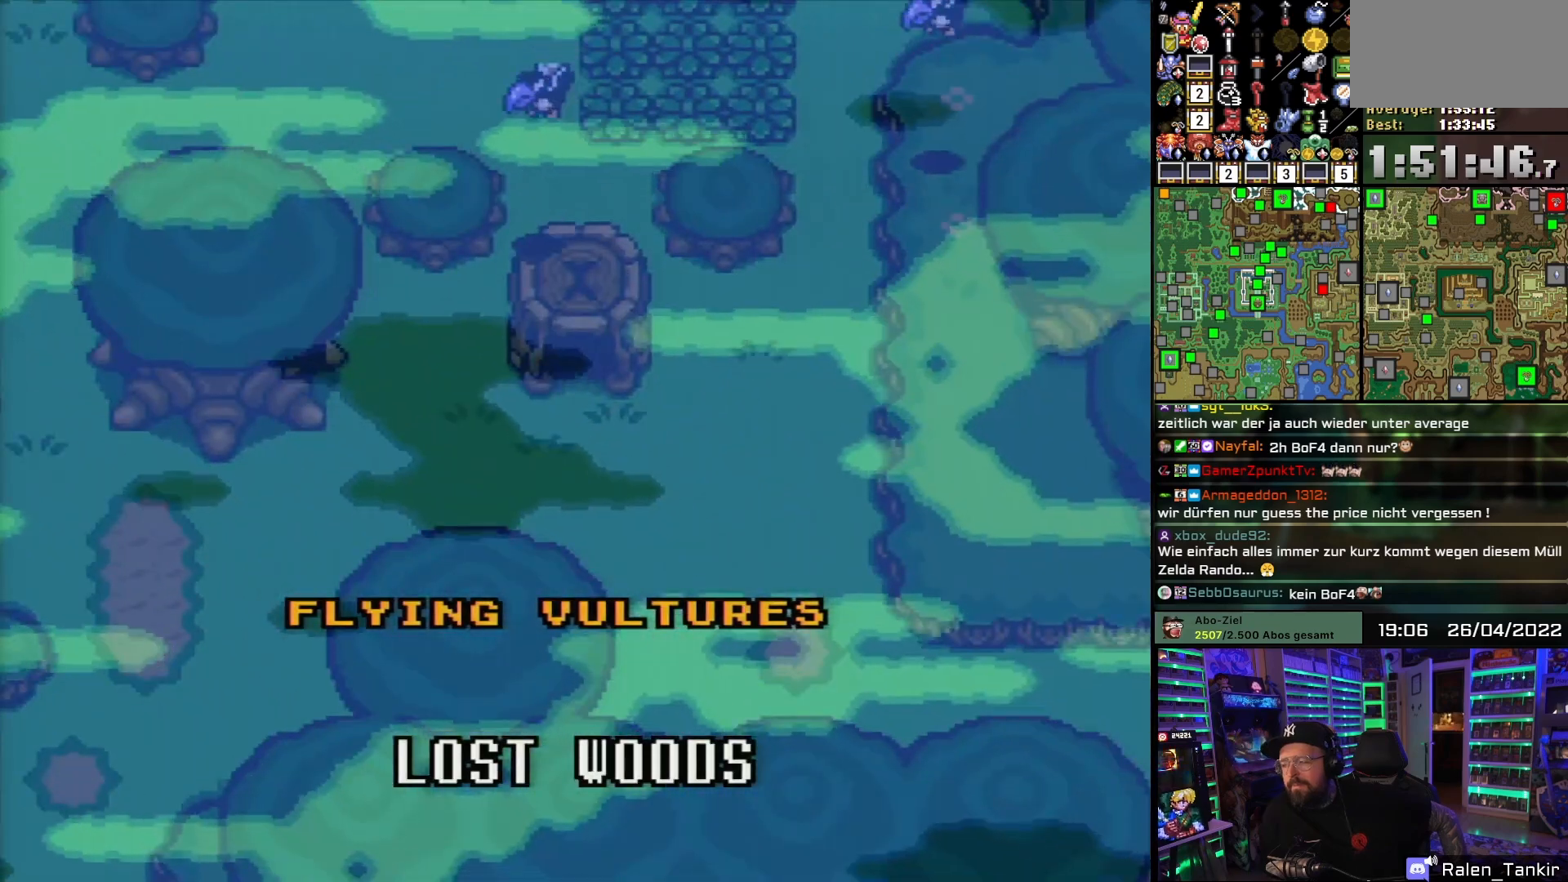
{"buttons": [], "events": [[333, "A", "up"], [350, "X", "up"]]}